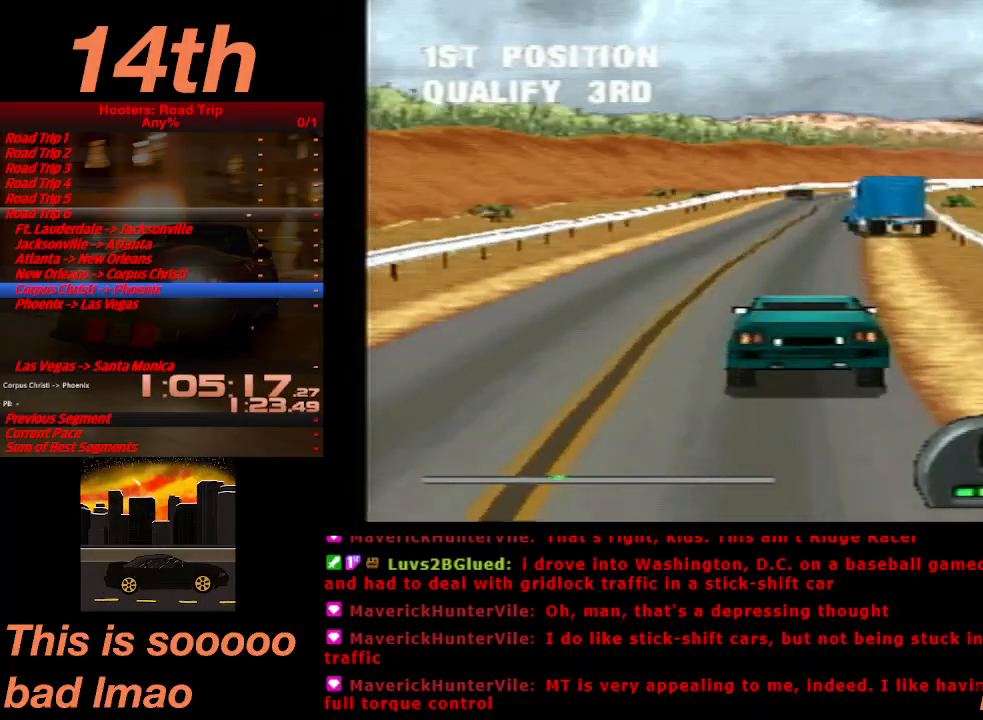
Gameplay with a controller (PlayStation layout); each line is a JSON object with the inputs held at the frame after it (dt_ms = milliseconds from this image to that frame). "events" lists button and stick changes between this image and that frame as [ms after this image, input, new state], when the widget could be followed in between. Not read: L3 R3 right_stick.
{"dt_ms": 500, "buttons": ["CROSS", "DPAD_RIGHT"], "left_stick": "center", "events": [[100, "DPAD_LEFT", "down"], [200, "DPAD_LEFT", "up"], [333, "DPAD_RIGHT", "down"]]}
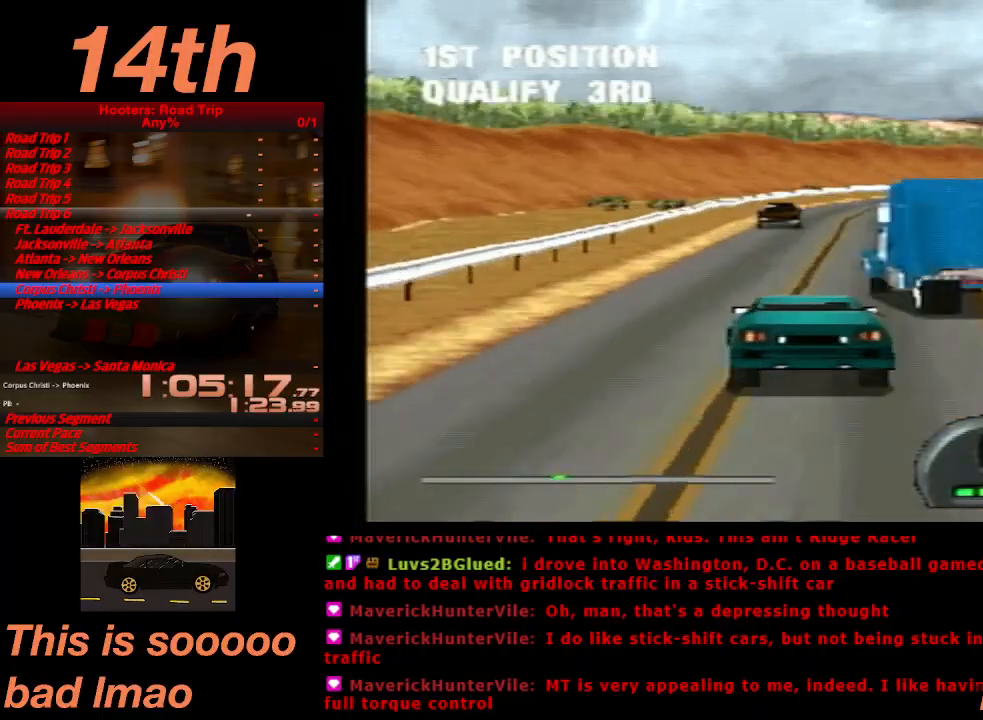
{"dt_ms": 500, "buttons": ["CROSS"], "left_stick": "center", "events": [[333, "DPAD_RIGHT", "up"]]}
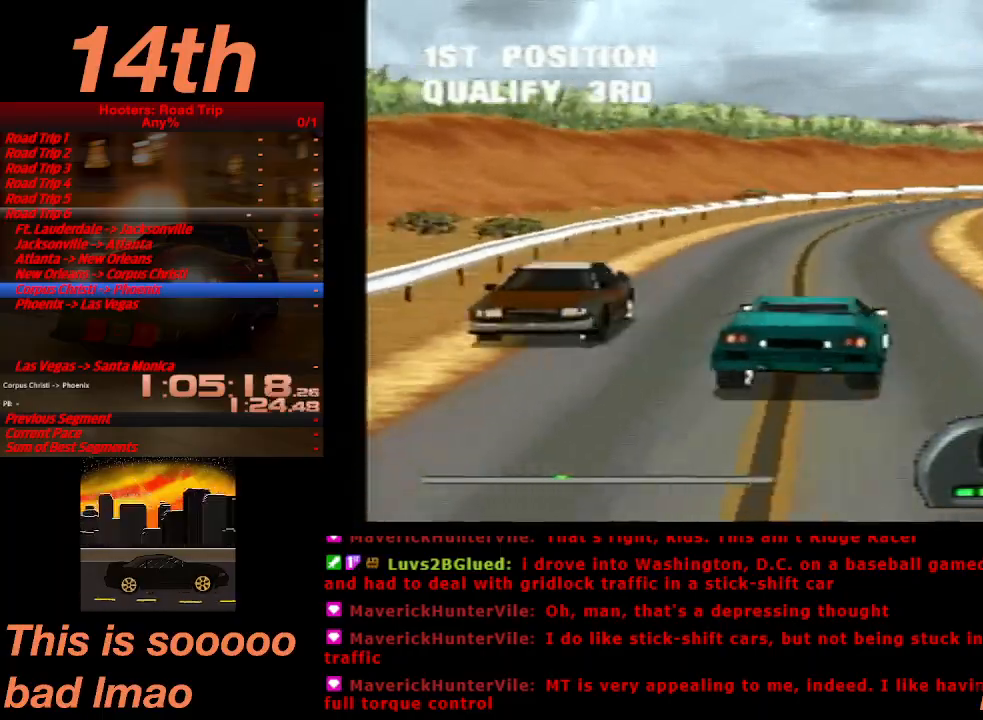
{"dt_ms": 500, "buttons": ["CROSS"], "left_stick": "center"}
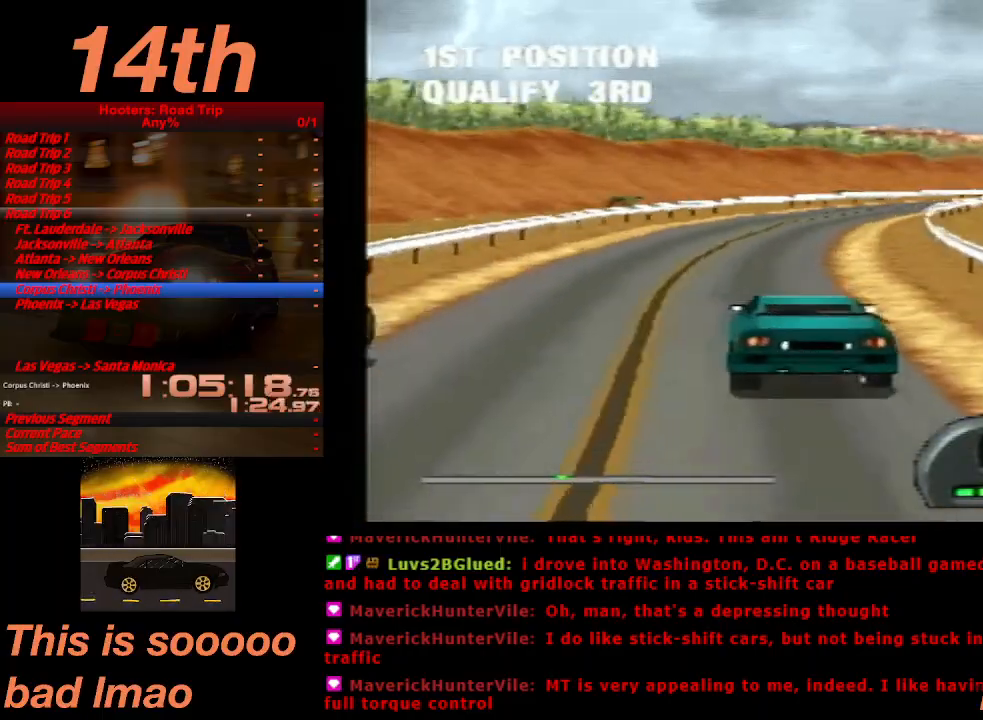
{"dt_ms": 500, "buttons": ["CROSS", "DPAD_RIGHT"], "left_stick": "center", "events": [[33, "DPAD_RIGHT", "down"], [300, "DPAD_RIGHT", "up"], [400, "DPAD_RIGHT", "down"]]}
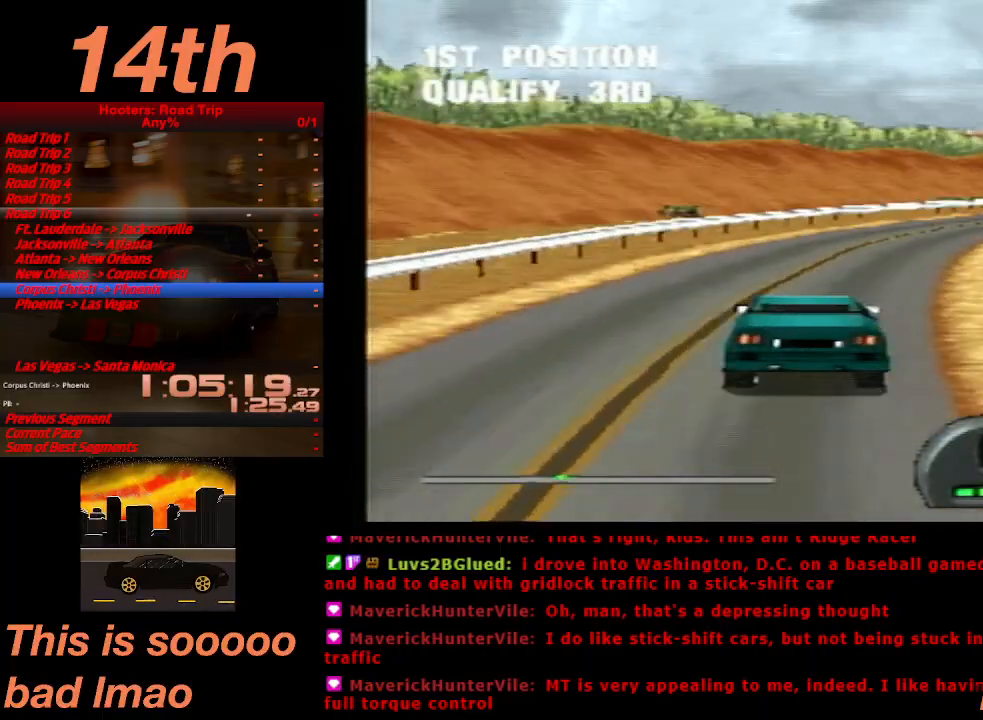
{"dt_ms": 1000, "buttons": ["CROSS"], "left_stick": "center"}
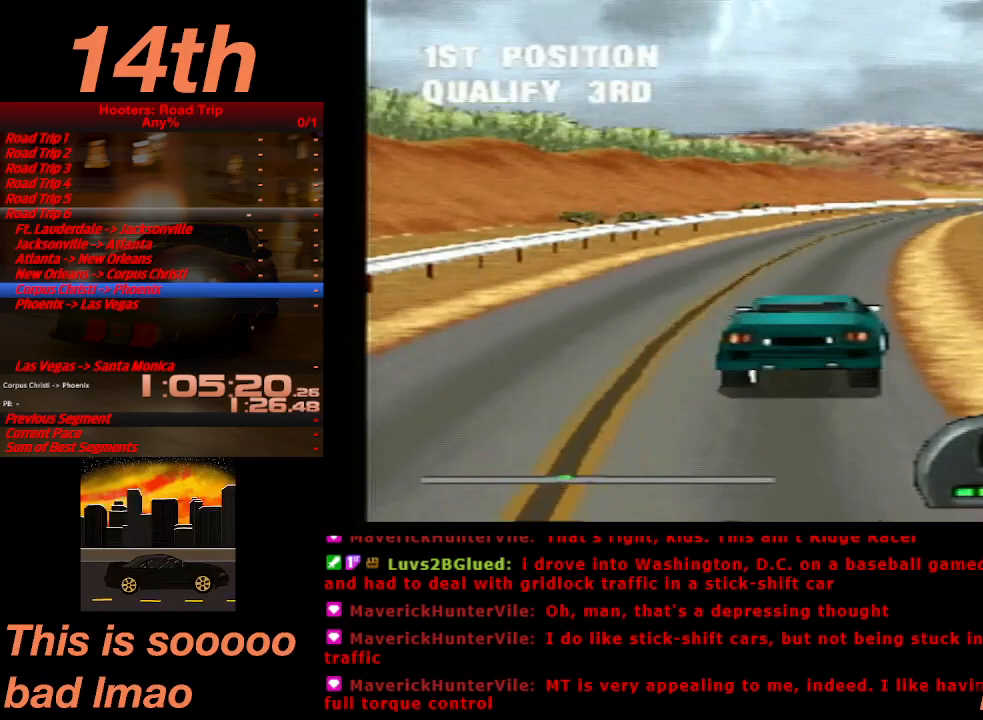
{"dt_ms": 500, "buttons": ["CROSS"], "left_stick": "center", "events": [[367, "DPAD_LEFT", "down"], [433, "DPAD_LEFT", "up"]]}